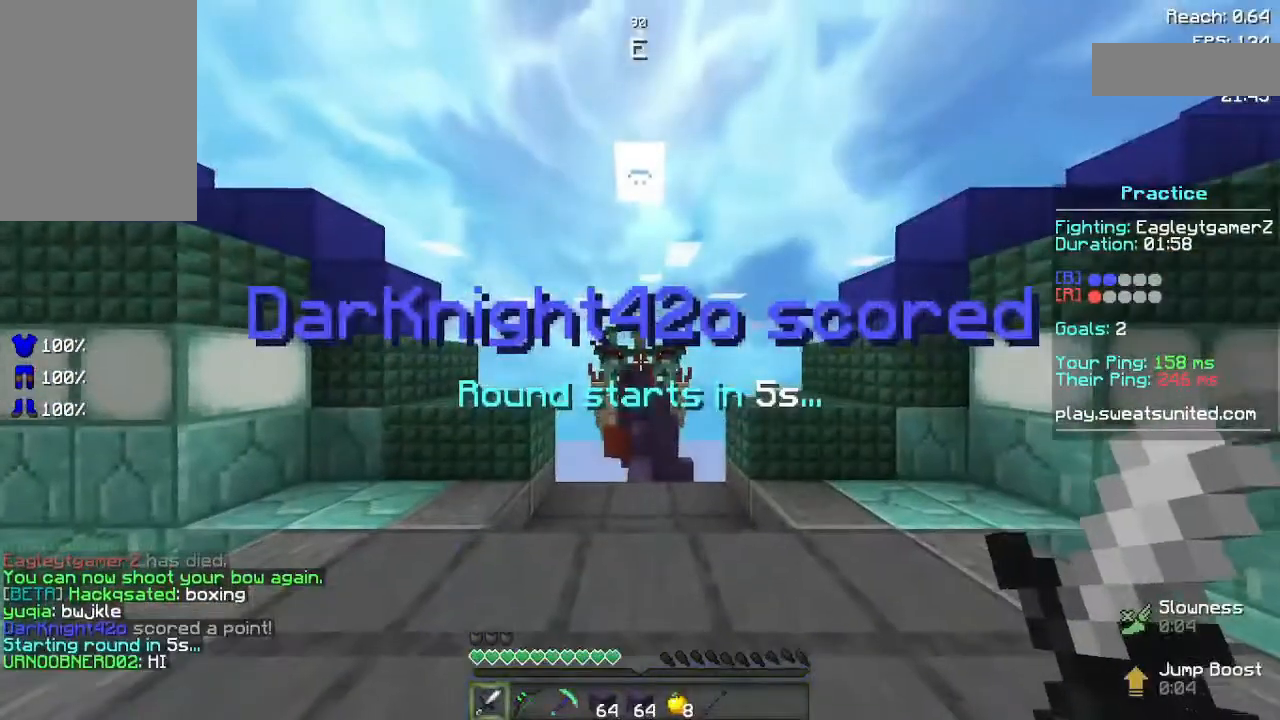
Gameplay with keyboard and mouse; each line is a JSON object with the keys and mouse buttons held at the frame after it. "events" lists presses ("down") and releases ("up") of "a", "d", "s", "space", "w", "mouse_left" and "mouse_right" between this image and that frame as [ms after this image, input, new state], when the widget could be followed in between. "mouse_left", "mouse_right" = the "left", "right" buttons of the "mouse" list. No other keys are recorded. Fast repeated clicks can show as one long hold. Not read: mouse_move.
{"keys": ["w"], "mouse": [], "events": [[180, "w", "up"], [380, "w", "down"]]}
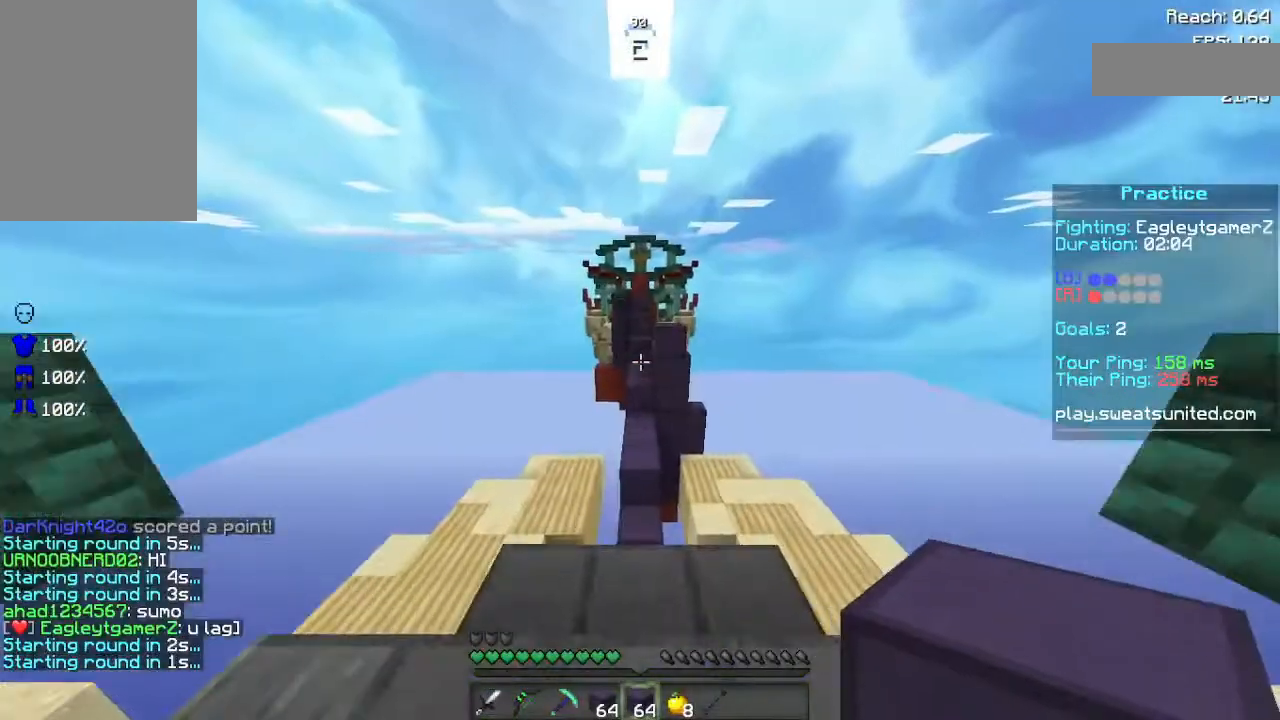
{"keys": ["w"], "mouse": [], "events": [[40, "space", "down"], [340, "space", "up"]]}
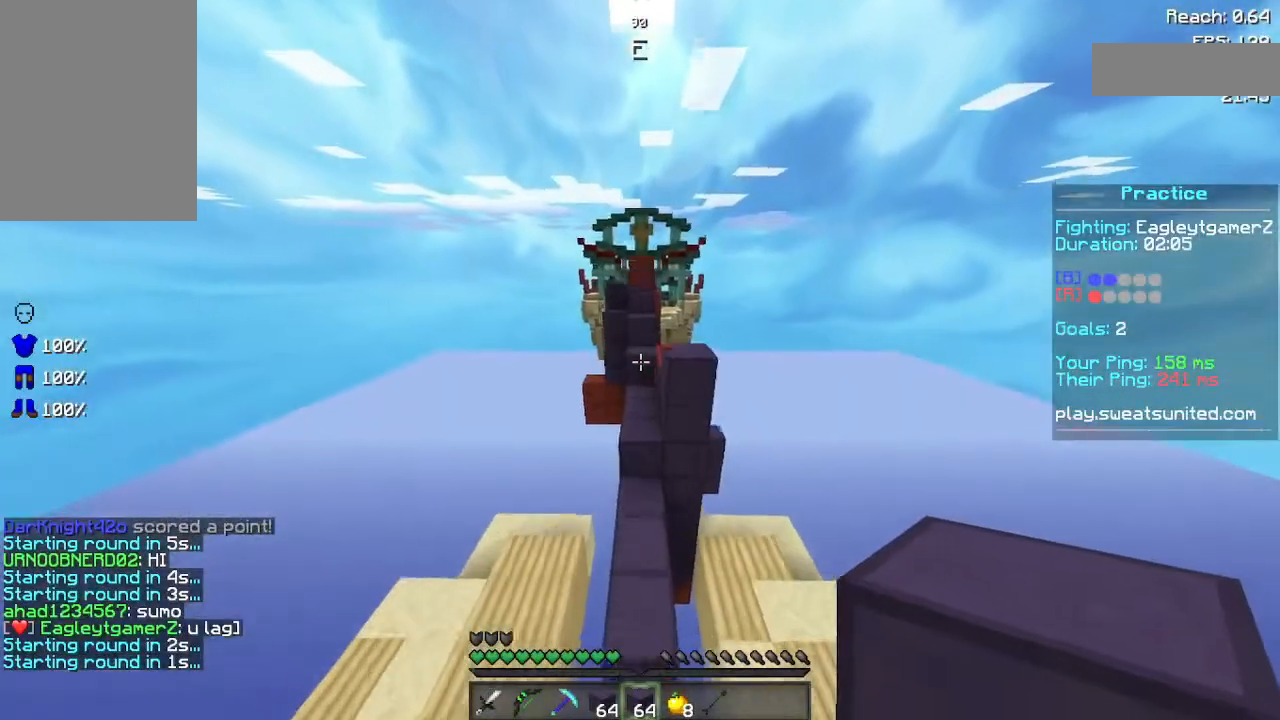
{"keys": ["w"], "mouse": [], "events": [[280, "space", "down"], [460, "space", "up"]]}
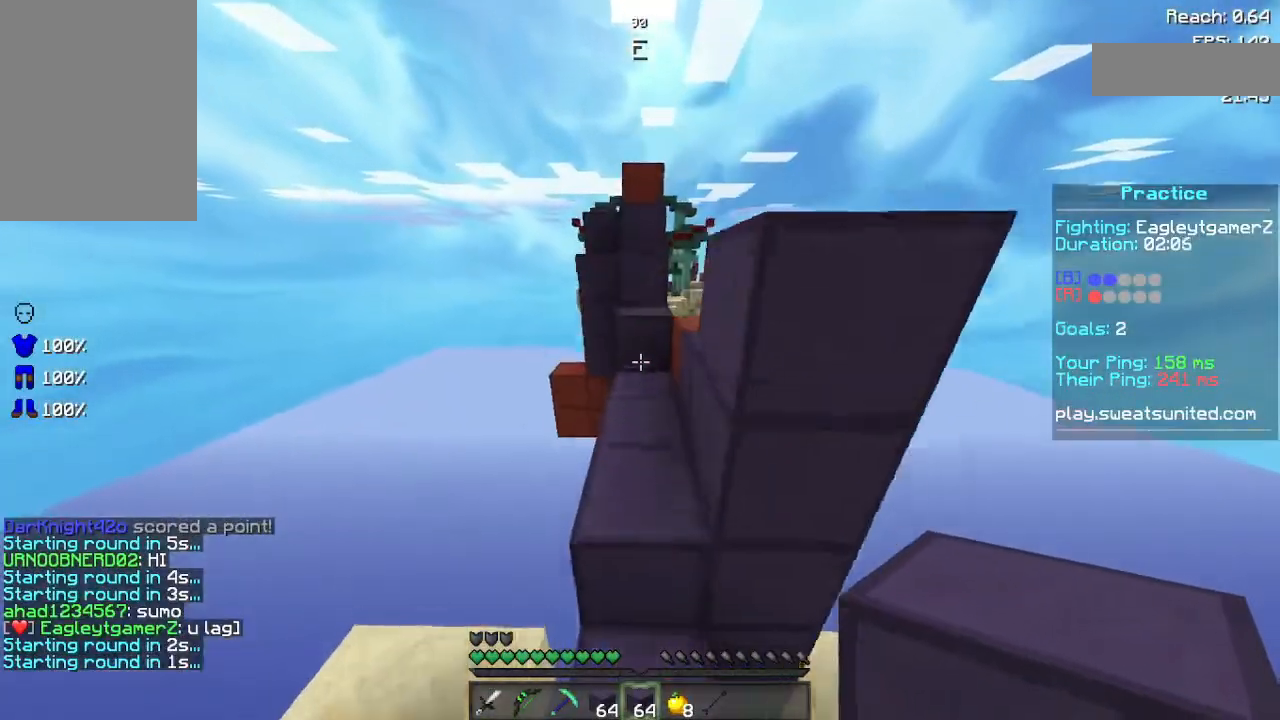
{"keys": ["w"], "mouse": [], "events": [[60, "mouse_right", "down"], [200, "mouse_right", "up"], [200, "space", "down"], [420, "space", "up"]]}
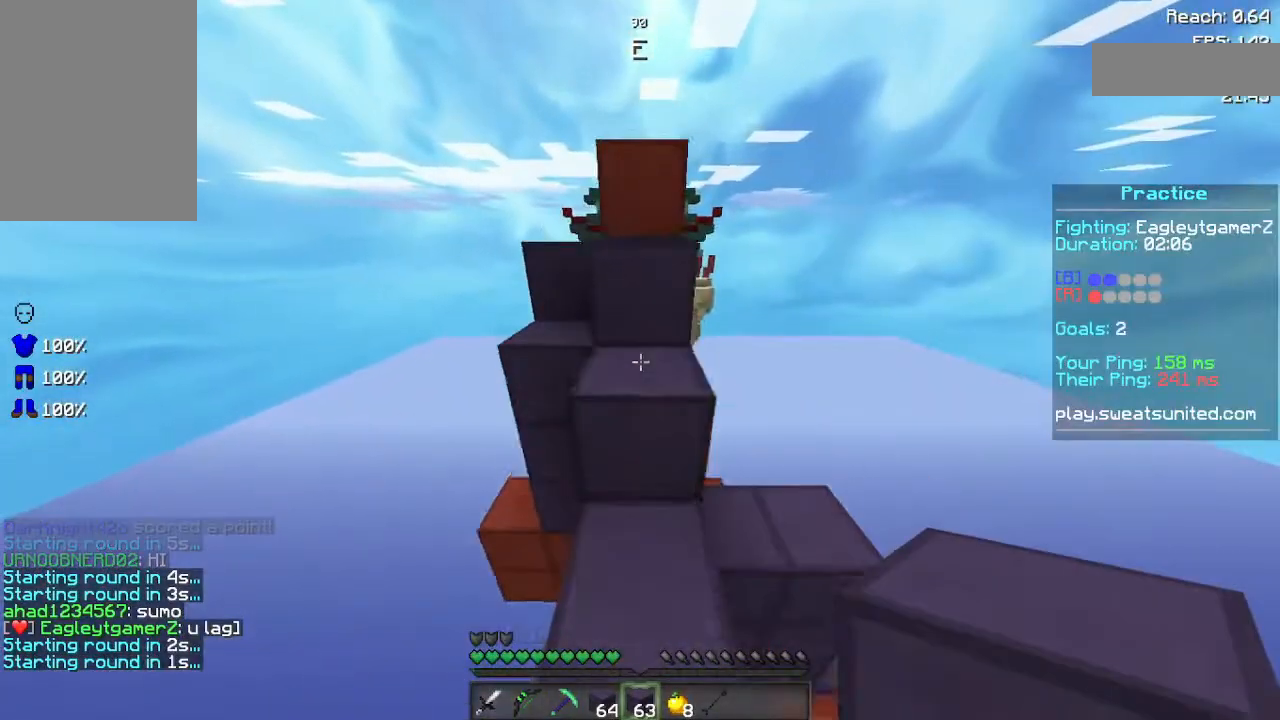
{"keys": ["w"], "mouse": [], "events": [[140, "space", "down"], [320, "space", "up"]]}
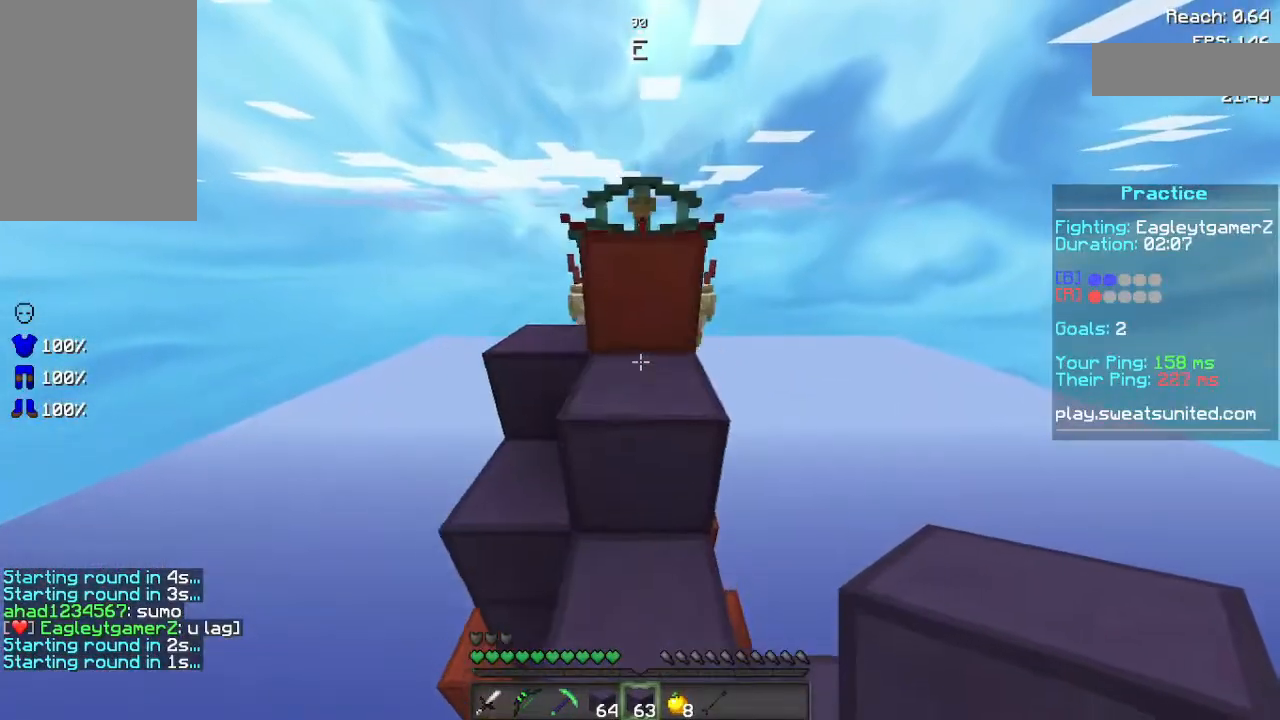
{"keys": ["space", "w"], "mouse": [], "events": [[100, "space", "down"]]}
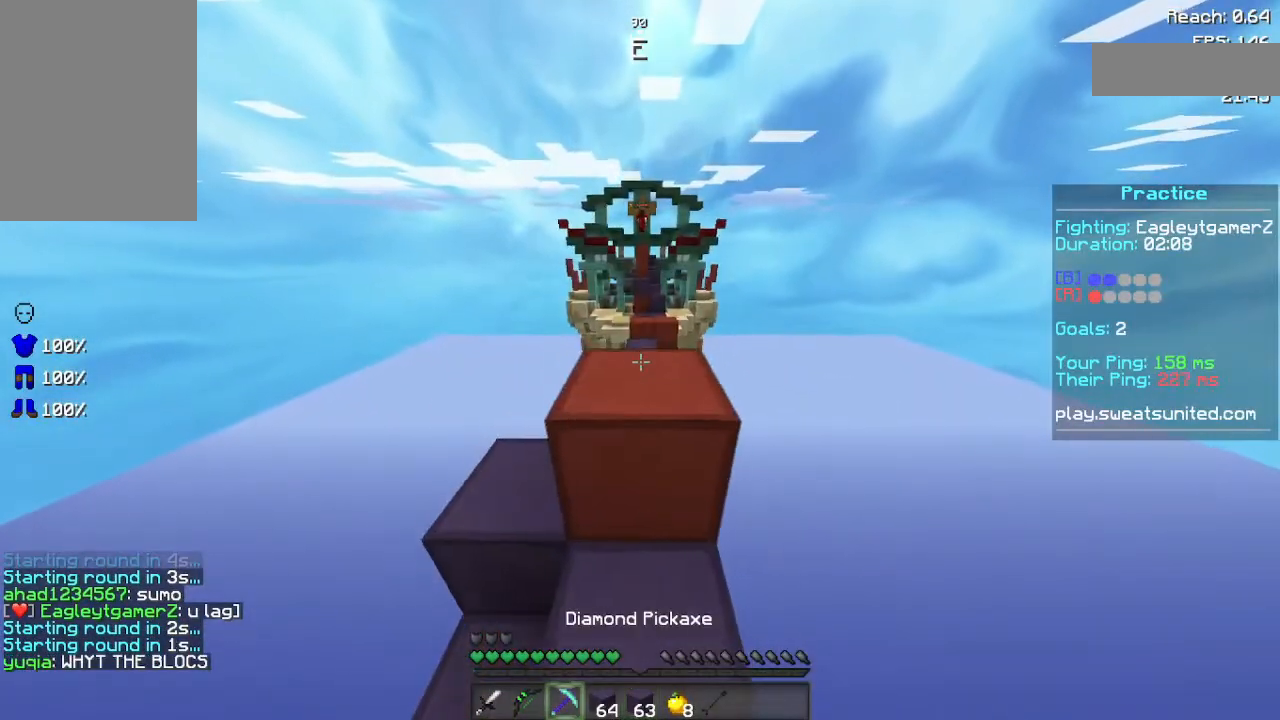
{"keys": ["w"], "mouse": ["right"], "events": [[320, "space", "up"], [440, "mouse_right", "down"]]}
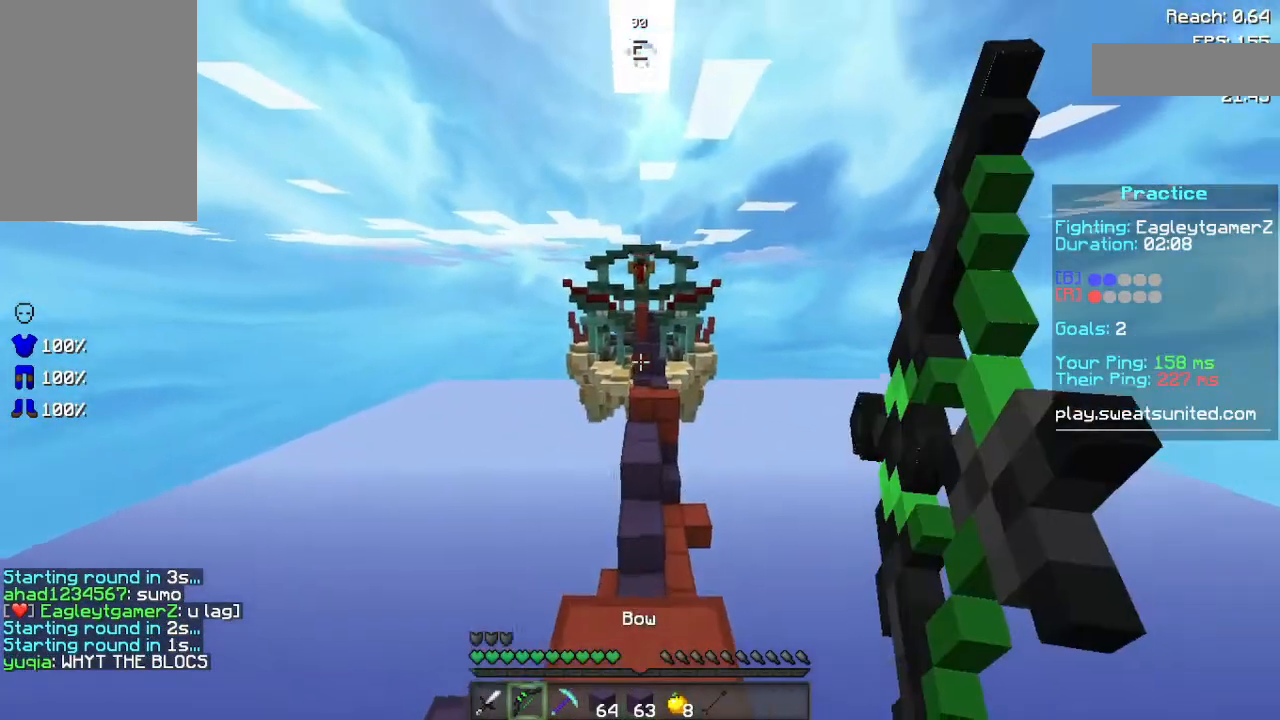
{"keys": [], "mouse": ["right"], "events": [[200, "w", "up"]]}
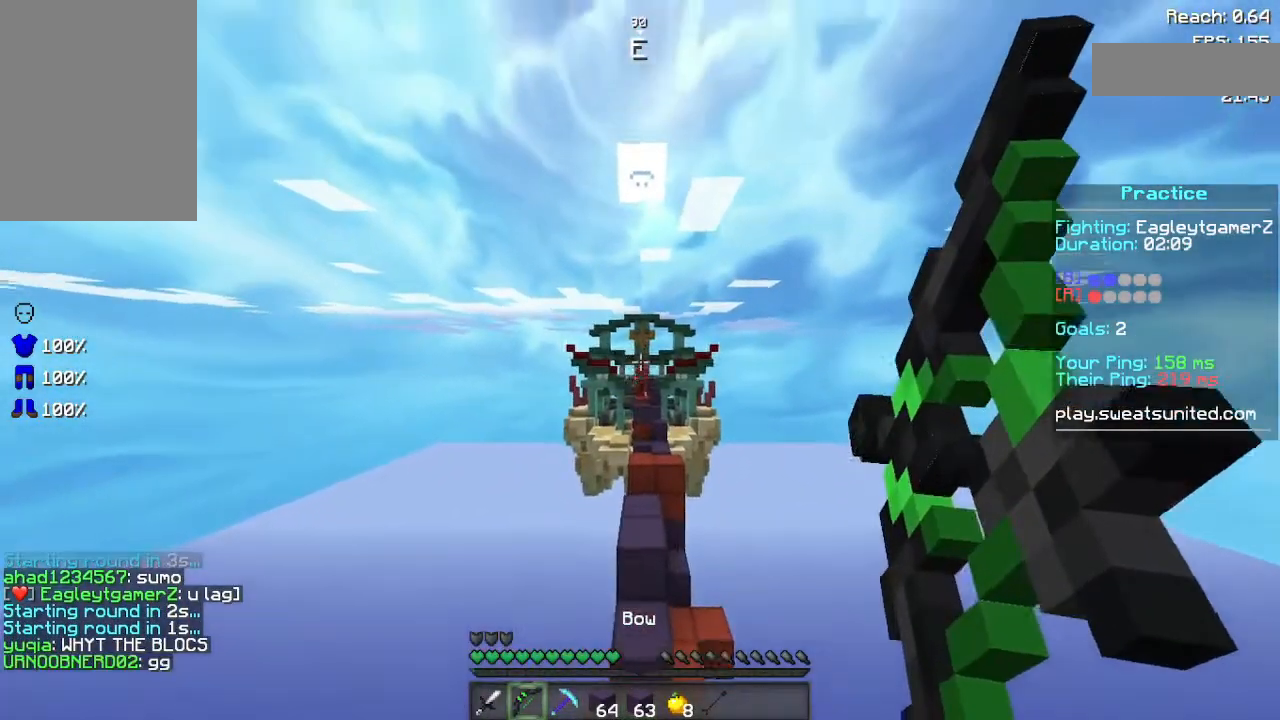
{"keys": [], "mouse": ["right"], "events": []}
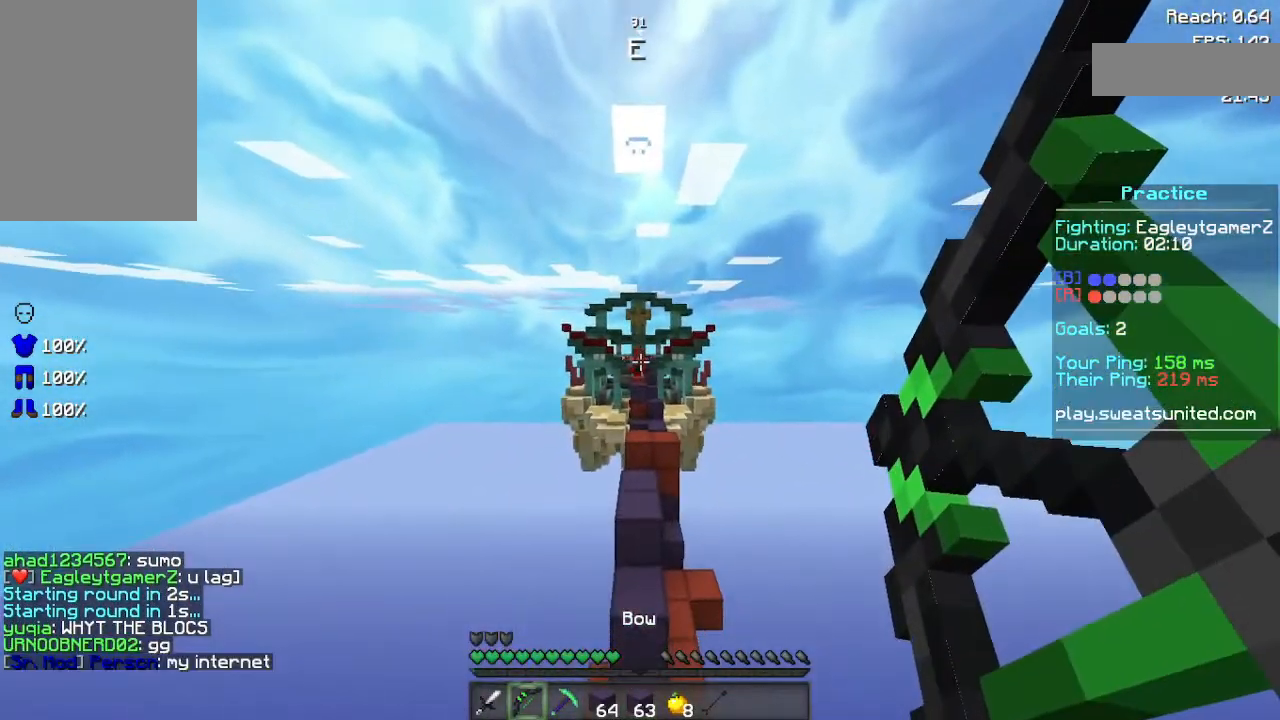
{"keys": ["space", "w"], "mouse": [], "events": [[220, "mouse_right", "up"], [280, "w", "down"], [380, "space", "down"]]}
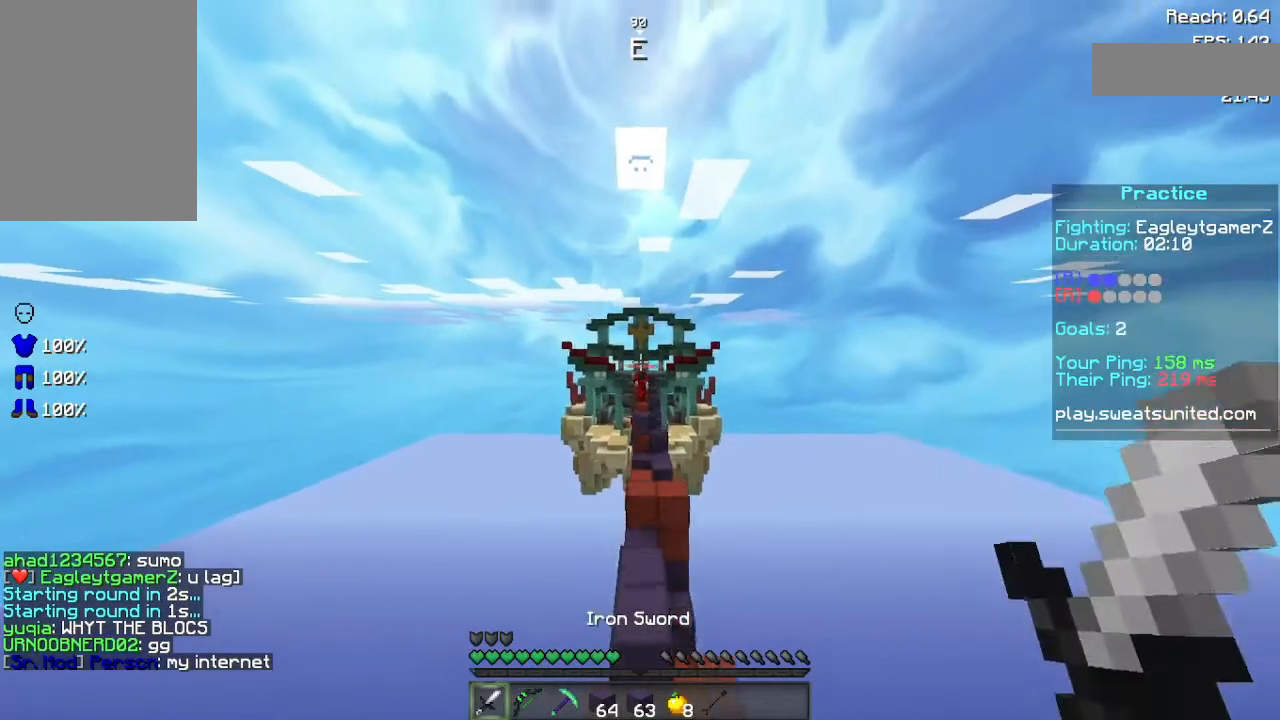
{"keys": ["w"], "mouse": [], "events": [[240, "space", "up"]]}
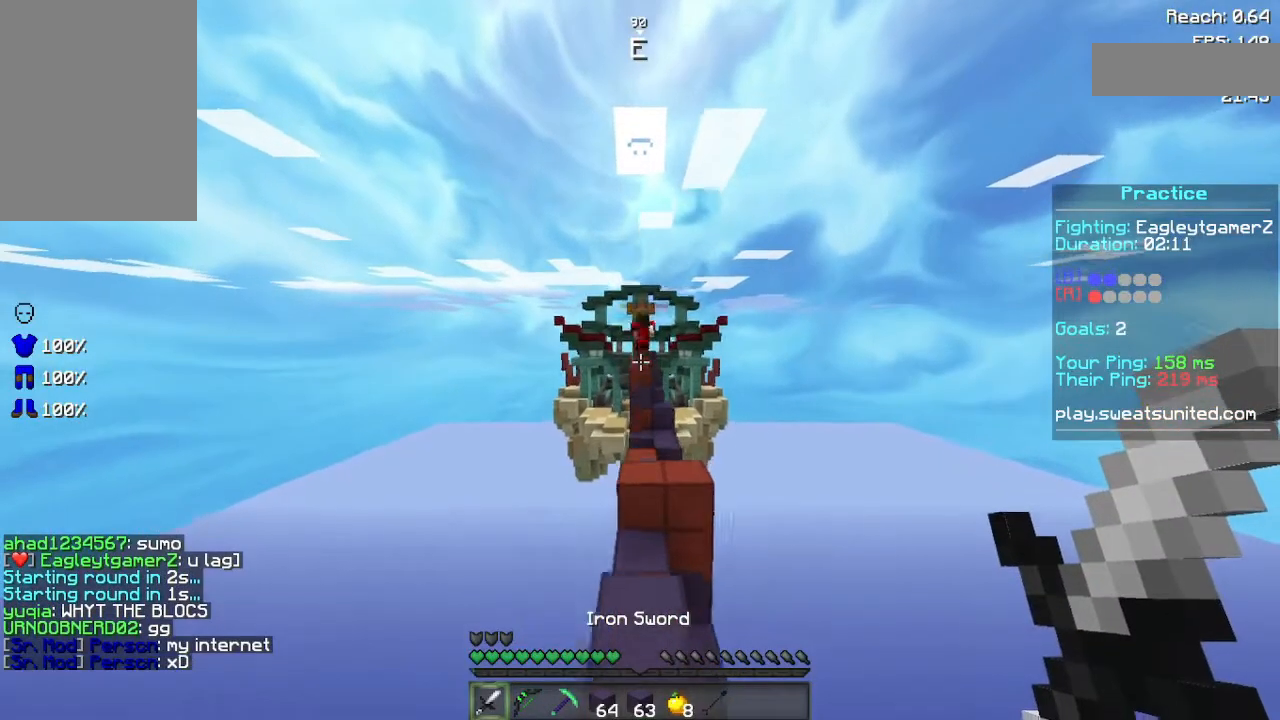
{"keys": ["w"], "mouse": [], "events": [[180, "space", "down"], [420, "space", "up"]]}
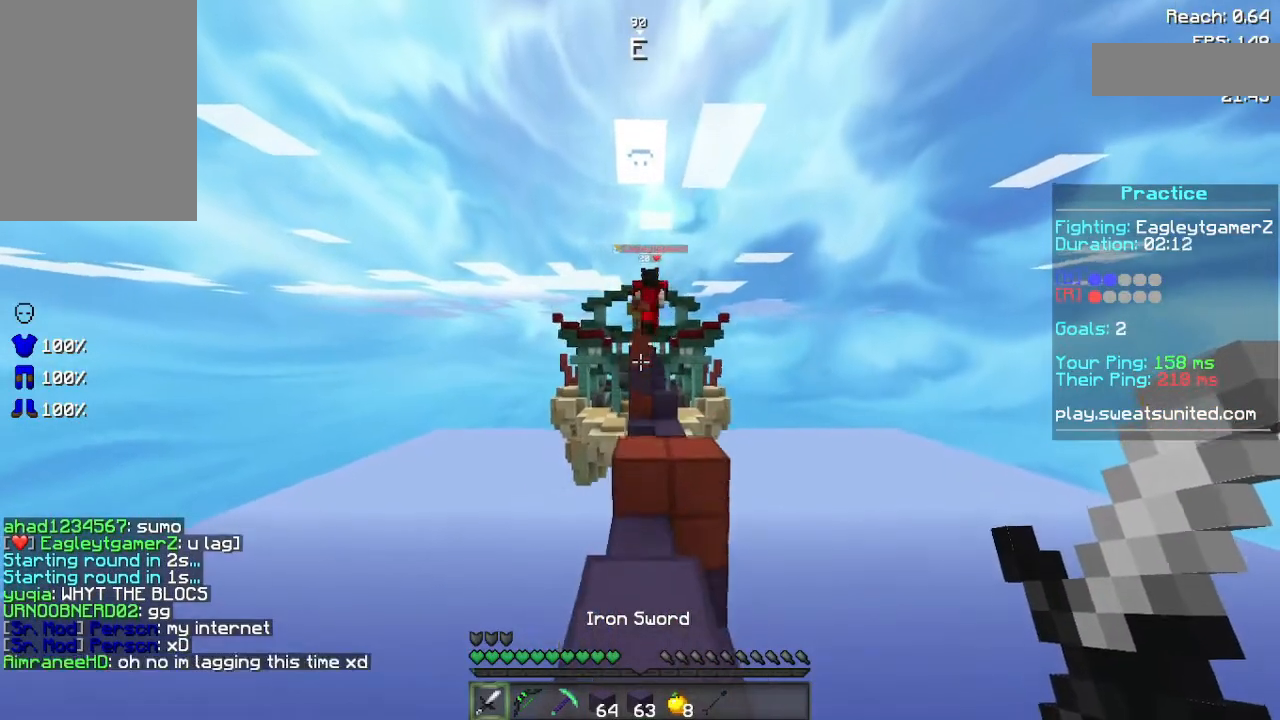
{"keys": ["a", "space"], "mouse": ["left"], "events": [[260, "space", "down"], [420, "a", "down"], [420, "mouse_left", "down"], [460, "w", "up"]]}
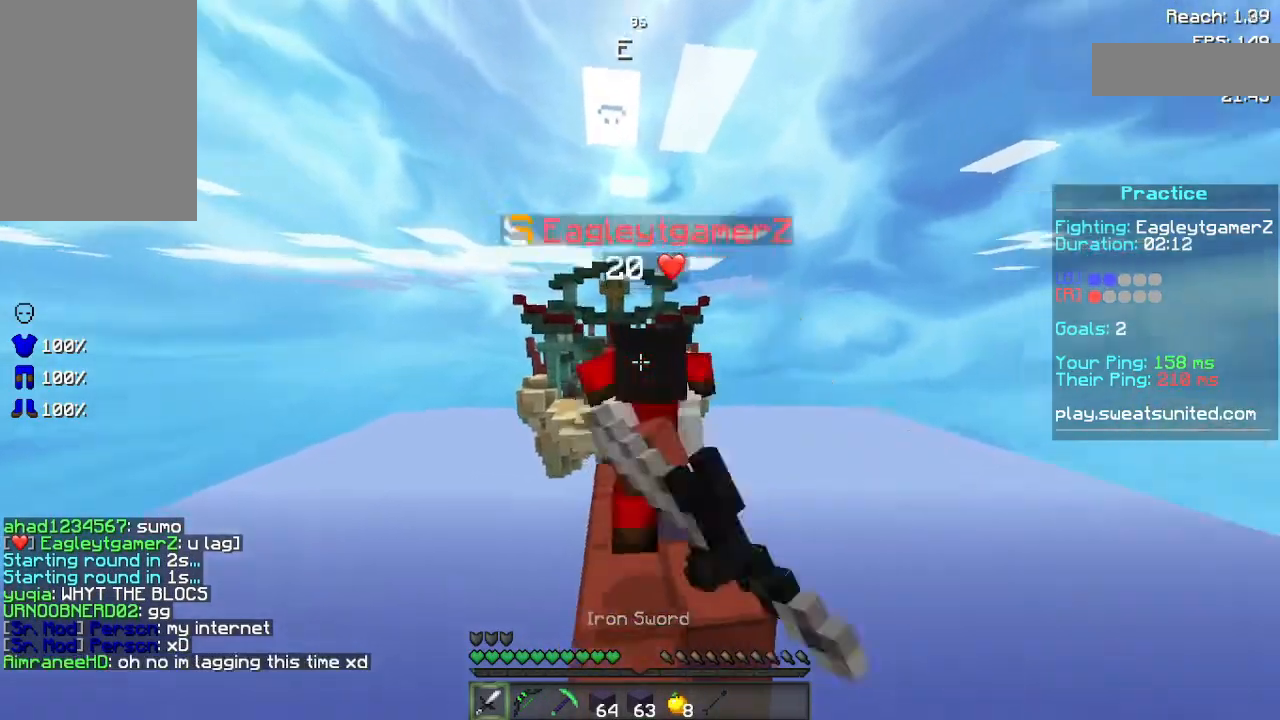
{"keys": ["d"], "mouse": ["left"], "events": [[40, "mouse_left", "up"], [120, "mouse_left", "down"], [180, "a", "up"], [220, "mouse_left", "up"], [280, "d", "down"], [280, "mouse_left", "down"], [380, "mouse_left", "up"], [480, "mouse_left", "down"], [480, "space", "up"]]}
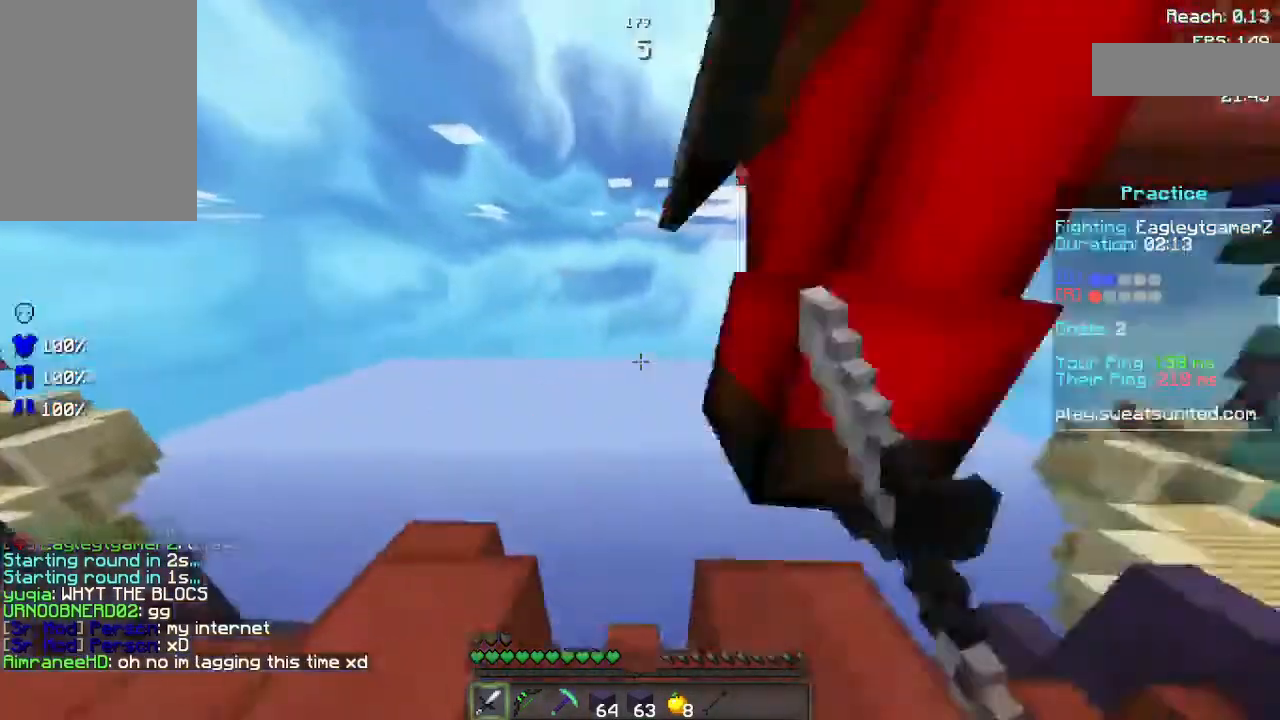
{"keys": [], "mouse": ["left"], "events": [[100, "mouse_left", "up"], [180, "d", "up"], [180, "mouse_left", "down"], [300, "mouse_left", "up"], [320, "mouse_left", "down"], [460, "mouse_left", "up"], [500, "mouse_left", "down"]]}
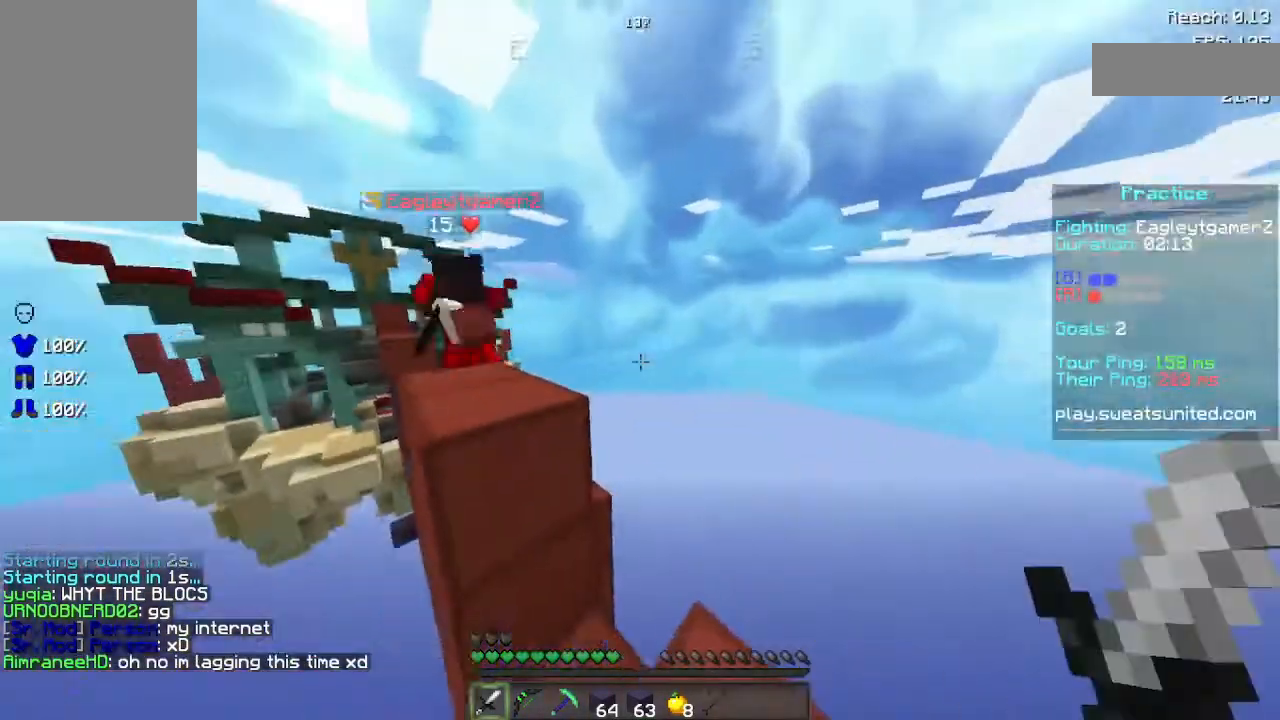
{"keys": ["w"], "mouse": ["left"], "events": [[200, "mouse_left", "up"], [220, "w", "down"], [260, "mouse_left", "down"], [320, "space", "down"], [420, "mouse_left", "up"], [460, "mouse_left", "down"], [500, "space", "up"]]}
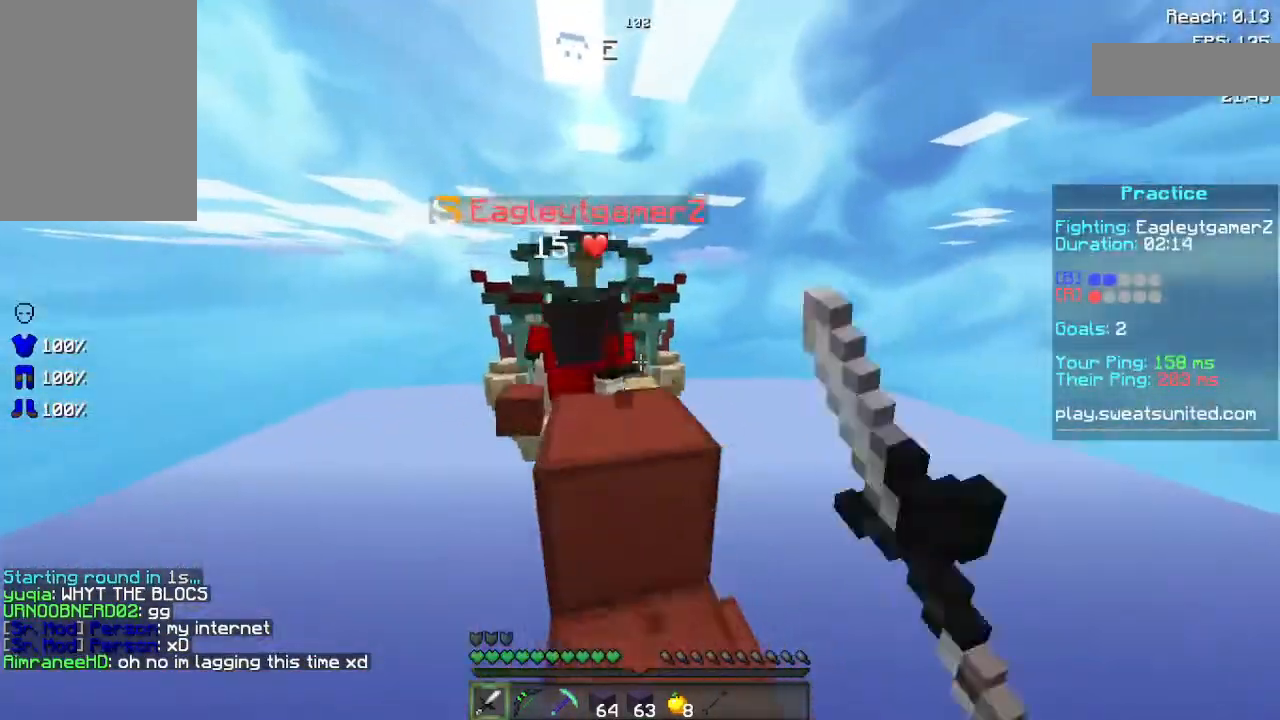
{"keys": ["w"], "mouse": [], "events": [[100, "mouse_left", "up"], [180, "mouse_left", "down"], [180, "space", "down"], [320, "a", "down"], [320, "mouse_left", "up"], [380, "a", "up"], [380, "mouse_left", "down"], [380, "space", "up"], [480, "mouse_left", "up"]]}
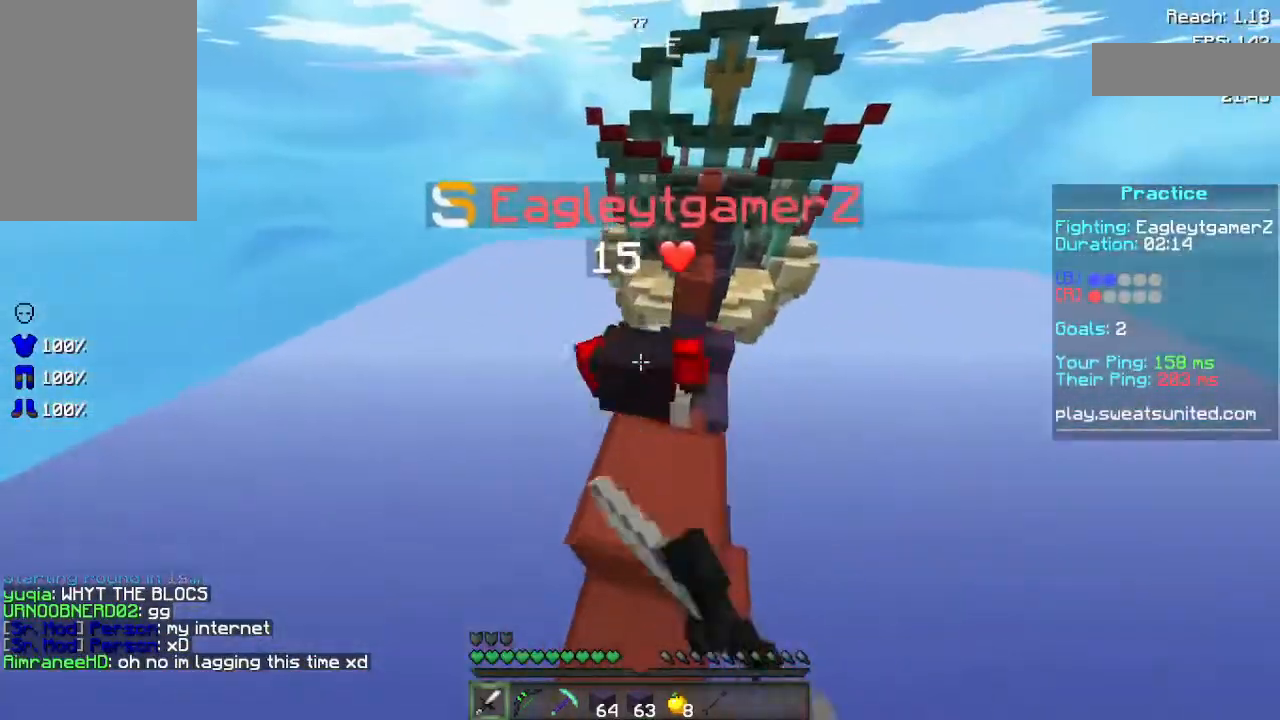
{"keys": ["w"], "mouse": [], "events": [[20, "mouse_left", "down"], [60, "d", "down"], [120, "w", "up"], [180, "d", "up"], [180, "mouse_left", "up"], [180, "w", "down"], [220, "w", "up"], [280, "mouse_left", "down"], [380, "mouse_left", "up"], [400, "mouse_left", "down"], [500, "mouse_left", "up"], [500, "w", "down"]]}
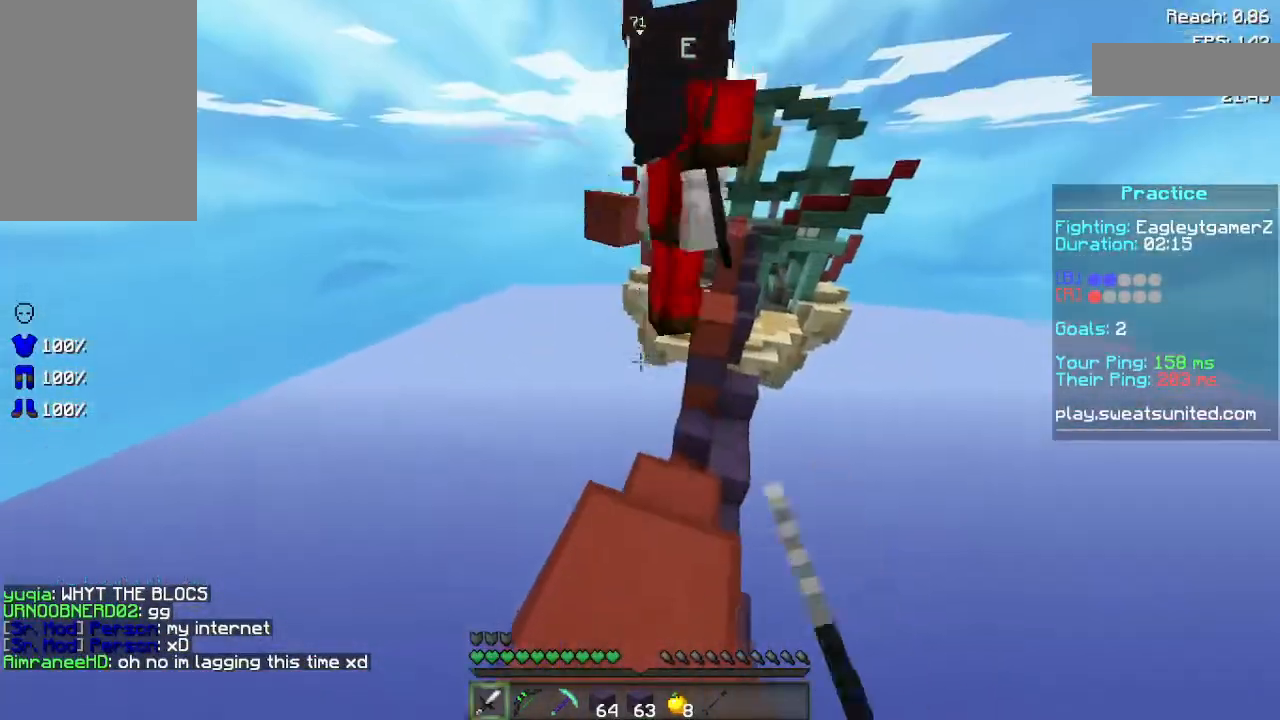
{"keys": ["d", "w"], "mouse": ["left"], "events": [[120, "mouse_left", "down"], [160, "w", "up"], [240, "mouse_left", "up"], [260, "mouse_left", "down"], [260, "w", "down"], [440, "mouse_left", "up"], [480, "d", "down"], [480, "mouse_left", "down"]]}
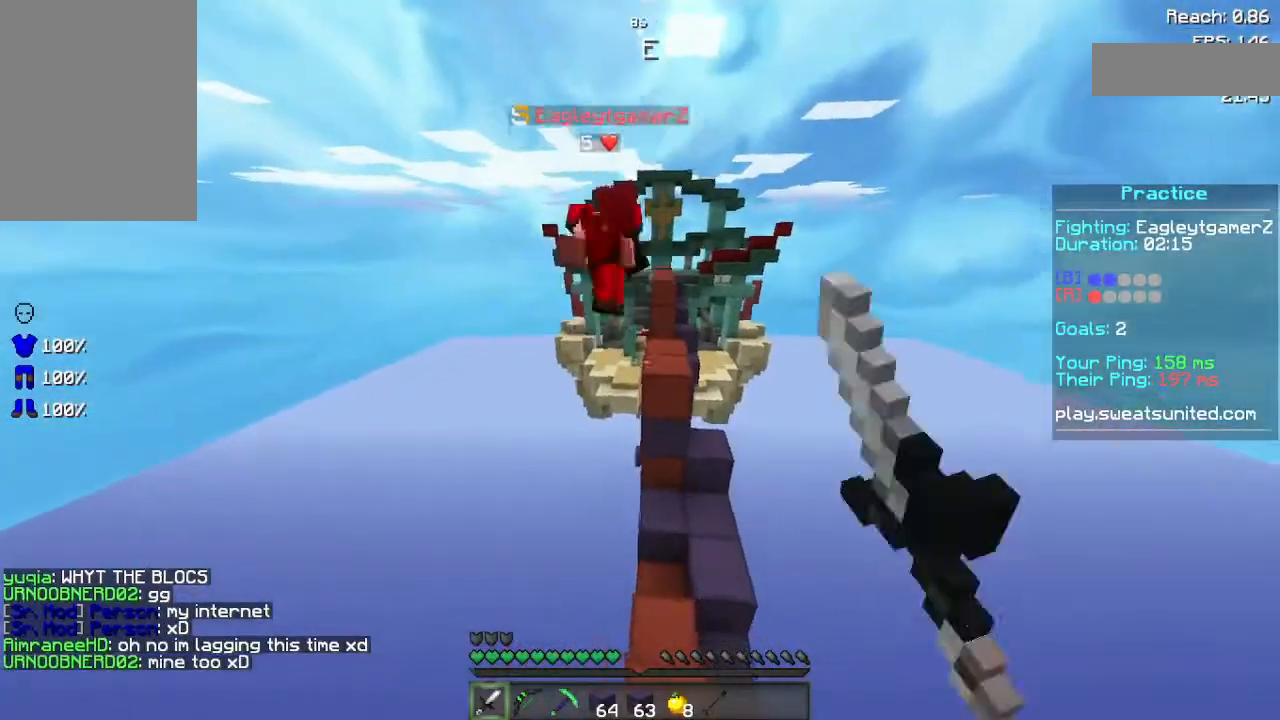
{"keys": ["d", "w"], "mouse": ["left"], "events": [[120, "mouse_left", "up"], [120, "space", "down"], [180, "mouse_left", "down"], [320, "mouse_left", "up"], [360, "d", "up"], [440, "mouse_left", "down"], [460, "d", "down"], [460, "space", "up"]]}
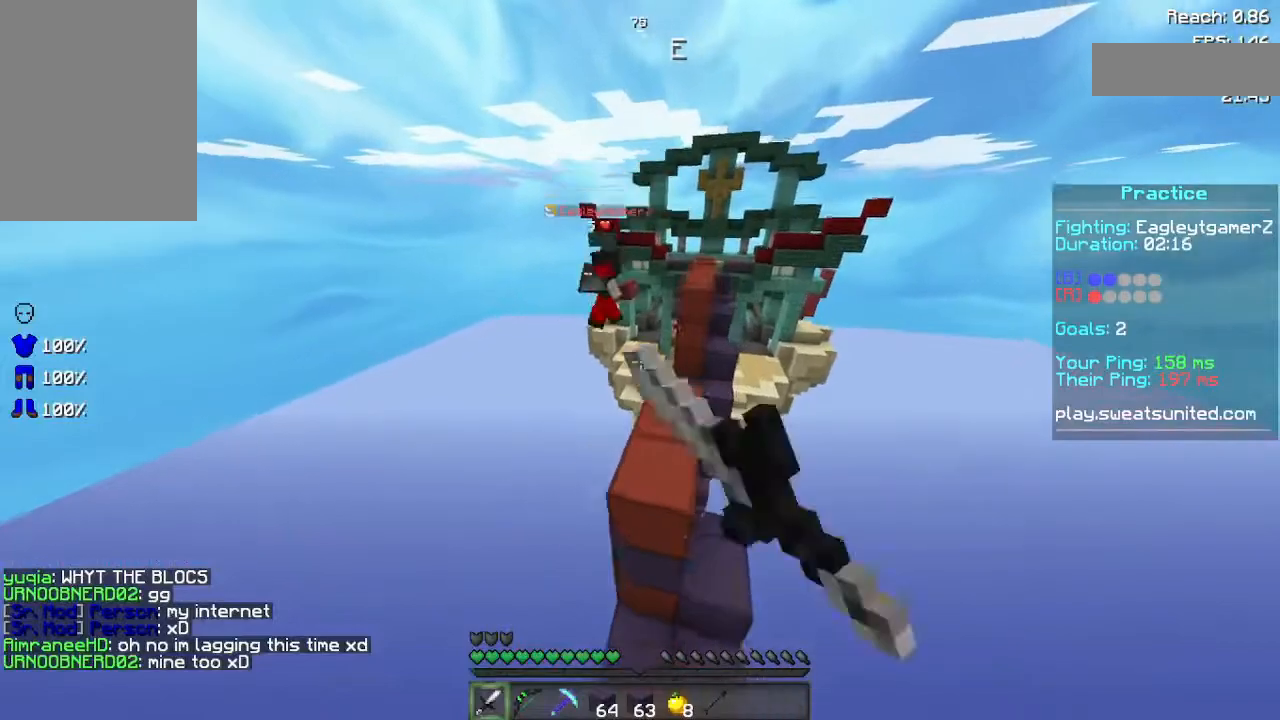
{"keys": [], "mouse": [], "events": [[20, "mouse_left", "up"], [200, "w", "up"], [340, "d", "up"]]}
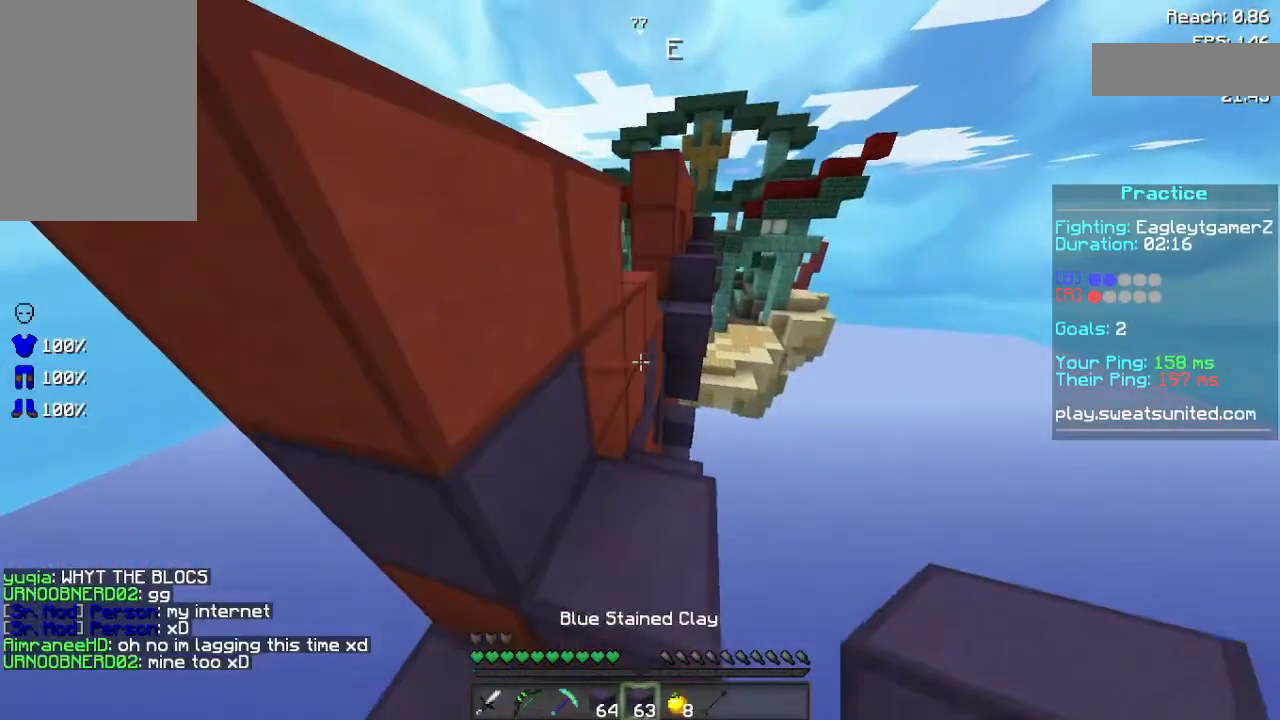
{"keys": ["d", "w"], "mouse": [], "events": [[460, "d", "down"], [460, "w", "down"]]}
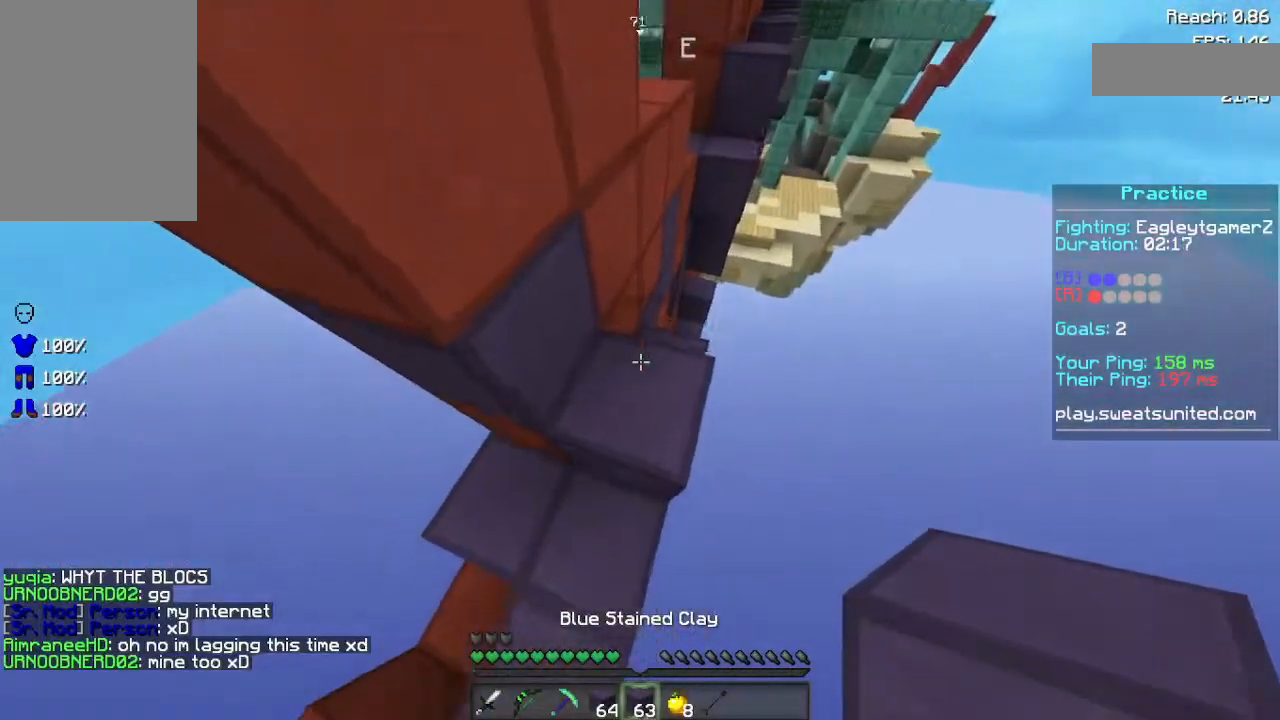
{"keys": ["d", "space", "w"], "mouse": ["right"], "events": [[100, "mouse_right", "down"], [120, "space", "down"], [180, "mouse_right", "up"], [300, "mouse_right", "down"], [420, "mouse_right", "up"], [480, "mouse_right", "down"]]}
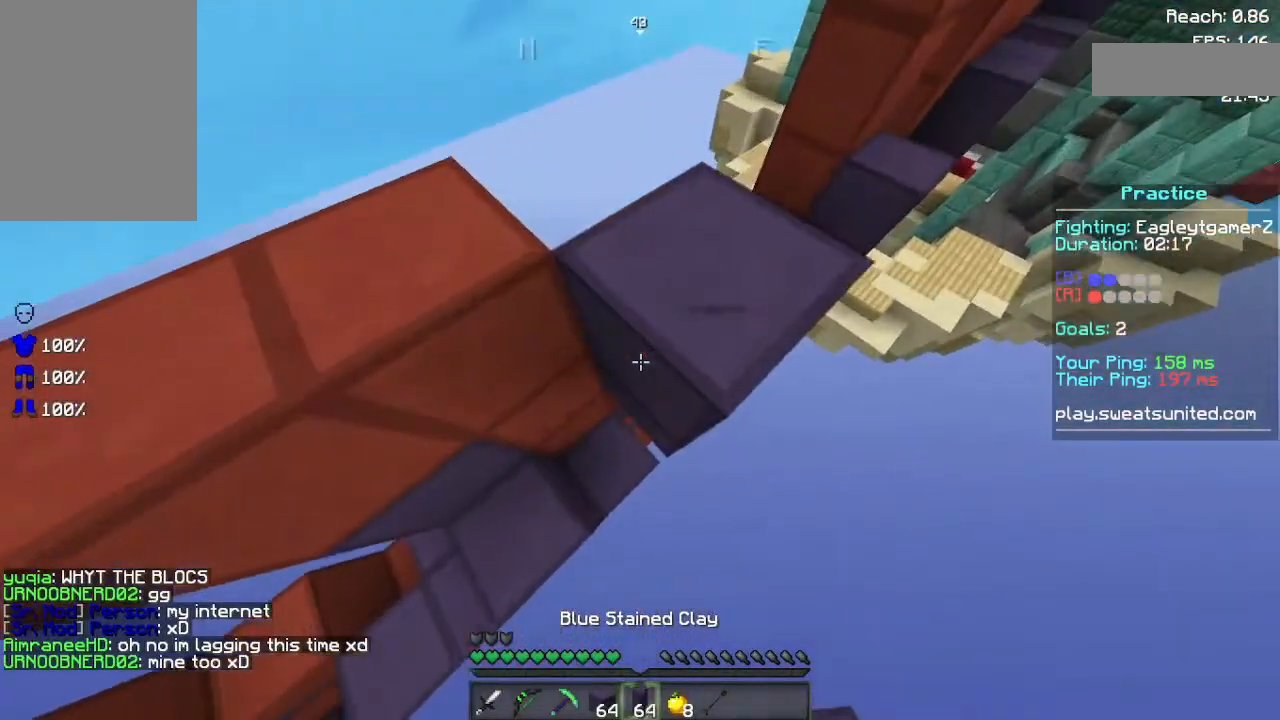
{"keys": ["a", "space"], "mouse": ["right"], "events": [[20, "mouse_right", "up"], [60, "mouse_right", "down"], [140, "mouse_right", "up"], [180, "mouse_right", "down"], [320, "d", "up"], [320, "w", "up"], [400, "a", "down"]]}
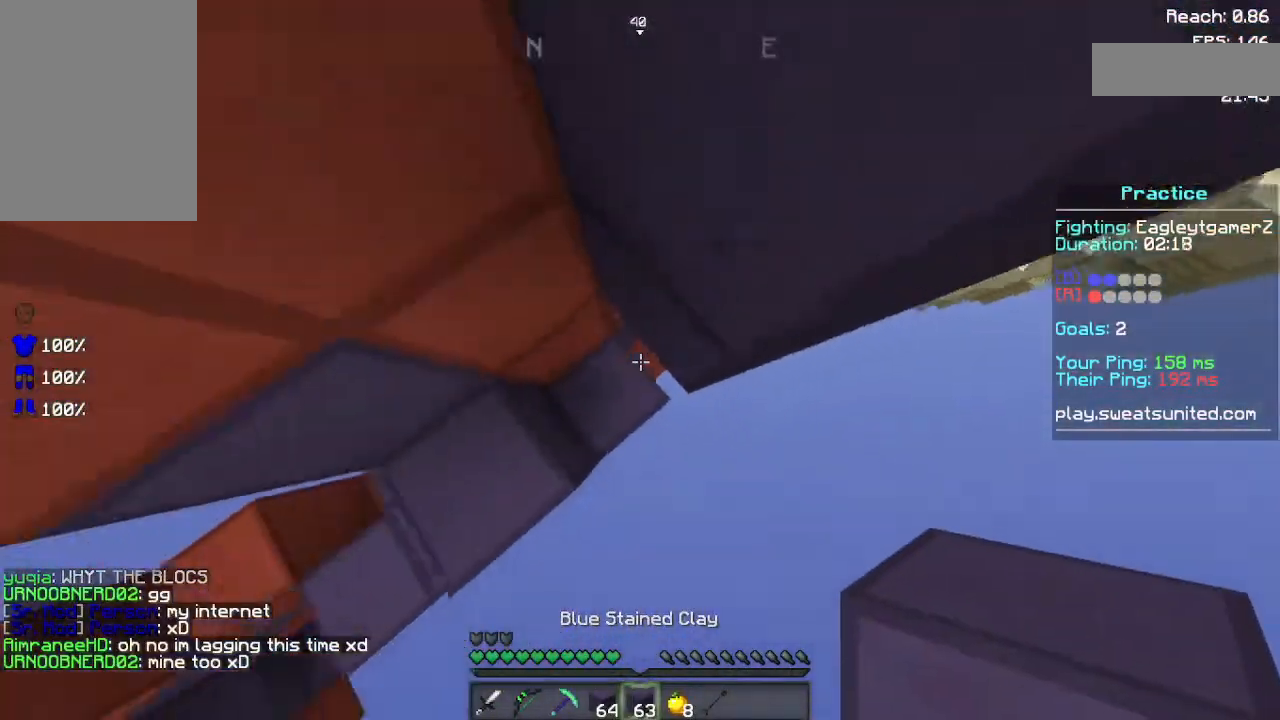
{"keys": ["space"], "mouse": [], "events": [[20, "mouse_right", "up"], [100, "mouse_right", "down"], [140, "s", "down"], [180, "a", "up"], [380, "s", "up"], [480, "mouse_right", "up"]]}
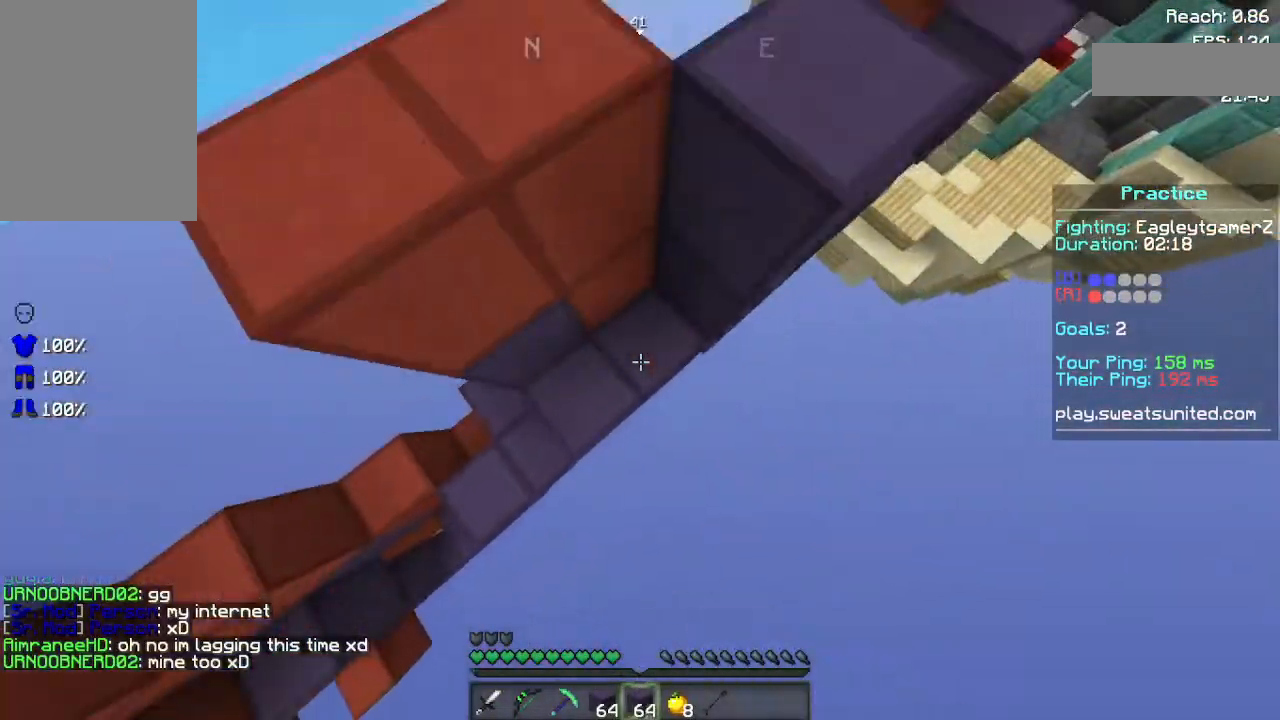
{"keys": ["d", "space", "w"], "mouse": [], "events": [[20, "mouse_right", "down"], [20, "w", "down"], [60, "mouse_right", "up"], [140, "mouse_right", "down"], [180, "mouse_right", "up"], [380, "d", "down"]]}
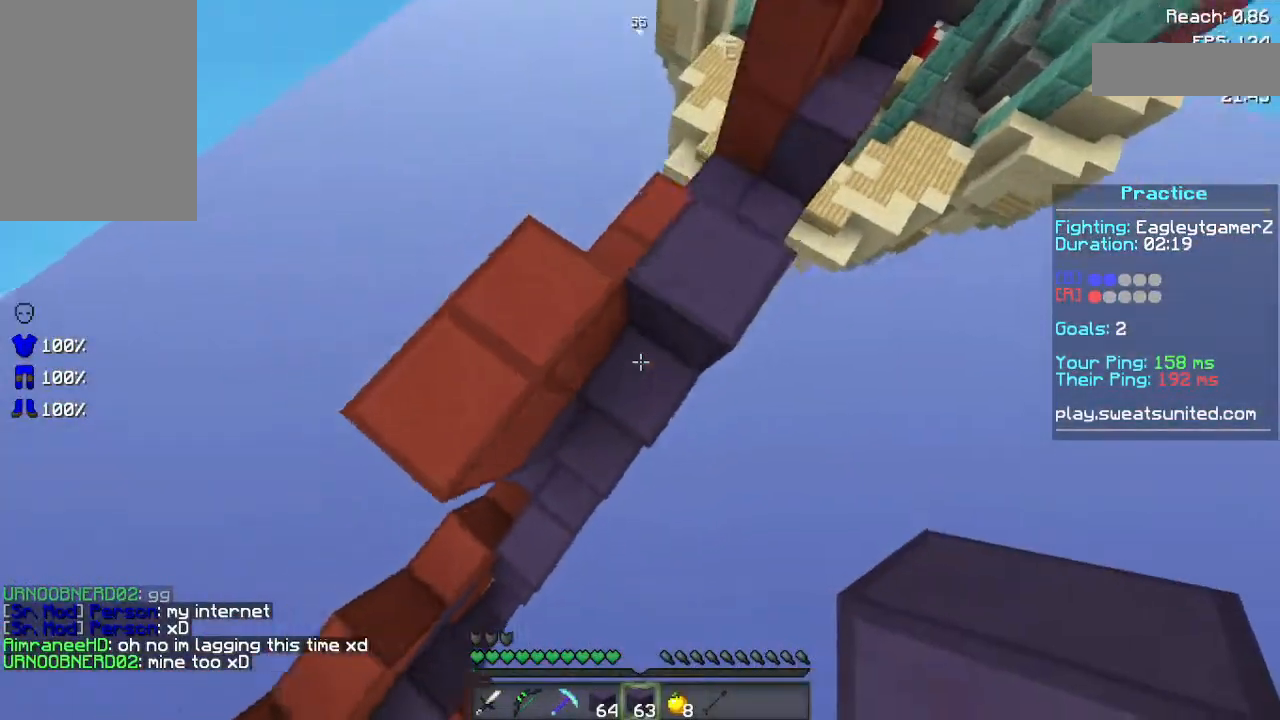
{"keys": ["d", "space", "w"], "mouse": [], "events": [[200, "space", "up"], [360, "space", "down"]]}
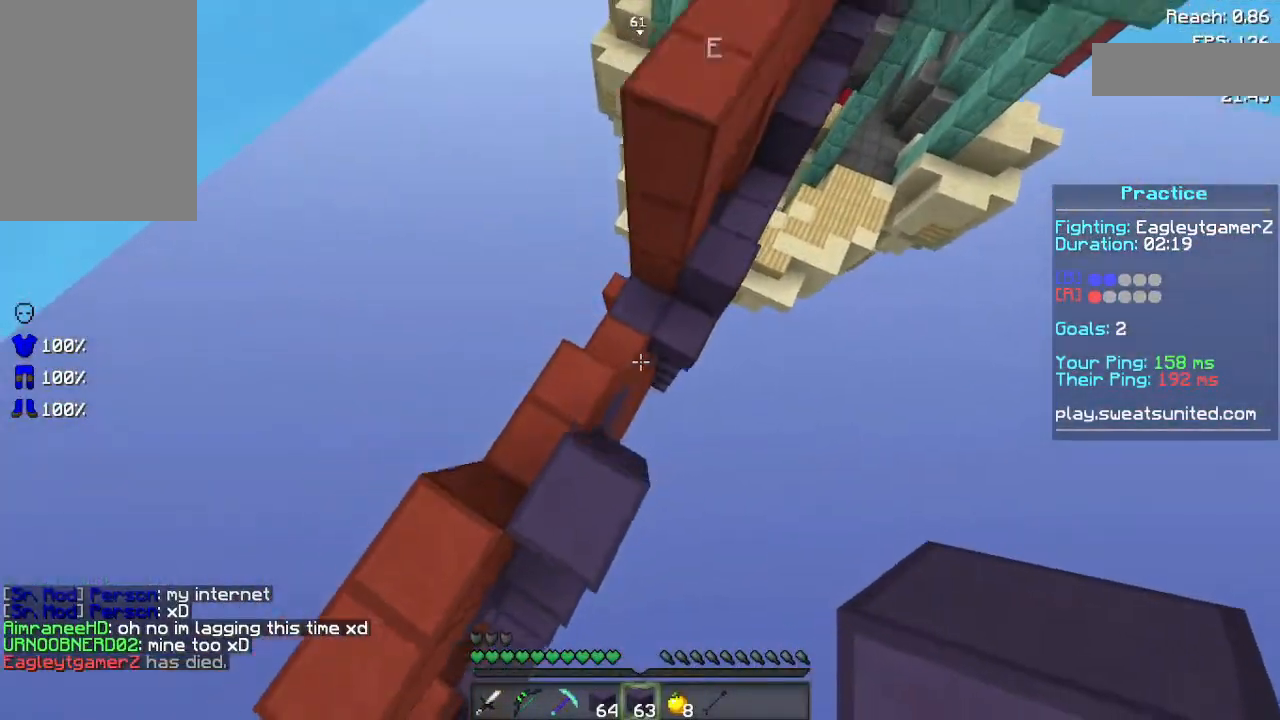
{"keys": ["space", "w"], "mouse": ["right"], "events": [[20, "mouse_right", "down"], [100, "mouse_right", "up"], [140, "mouse_right", "down"], [260, "mouse_right", "up"], [320, "mouse_right", "down"], [360, "mouse_right", "up"], [440, "d", "up"], [440, "mouse_right", "down"], [480, "mouse_right", "up"], [500, "mouse_right", "down"]]}
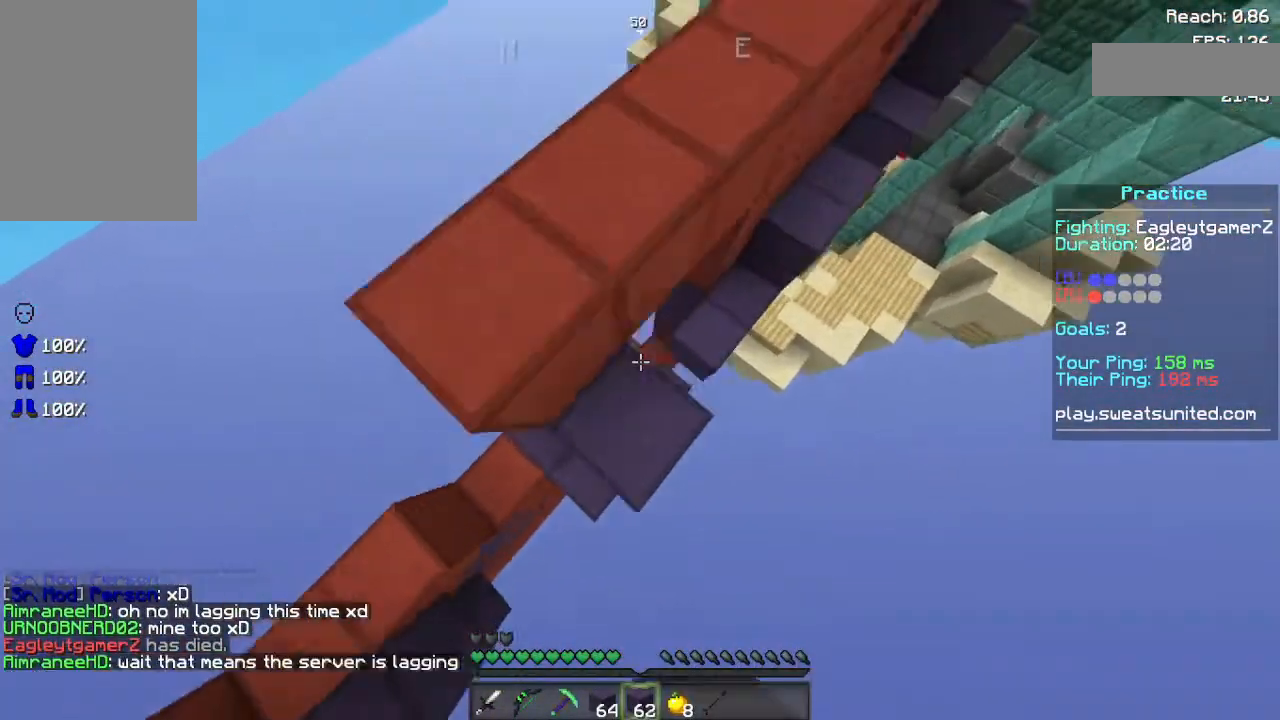
{"keys": ["space"], "mouse": [], "events": [[100, "mouse_right", "up"], [120, "mouse_right", "down"], [120, "w", "up"], [180, "mouse_right", "up"], [260, "mouse_right", "down"], [280, "a", "down"], [280, "mouse_right", "up"], [340, "a", "up"]]}